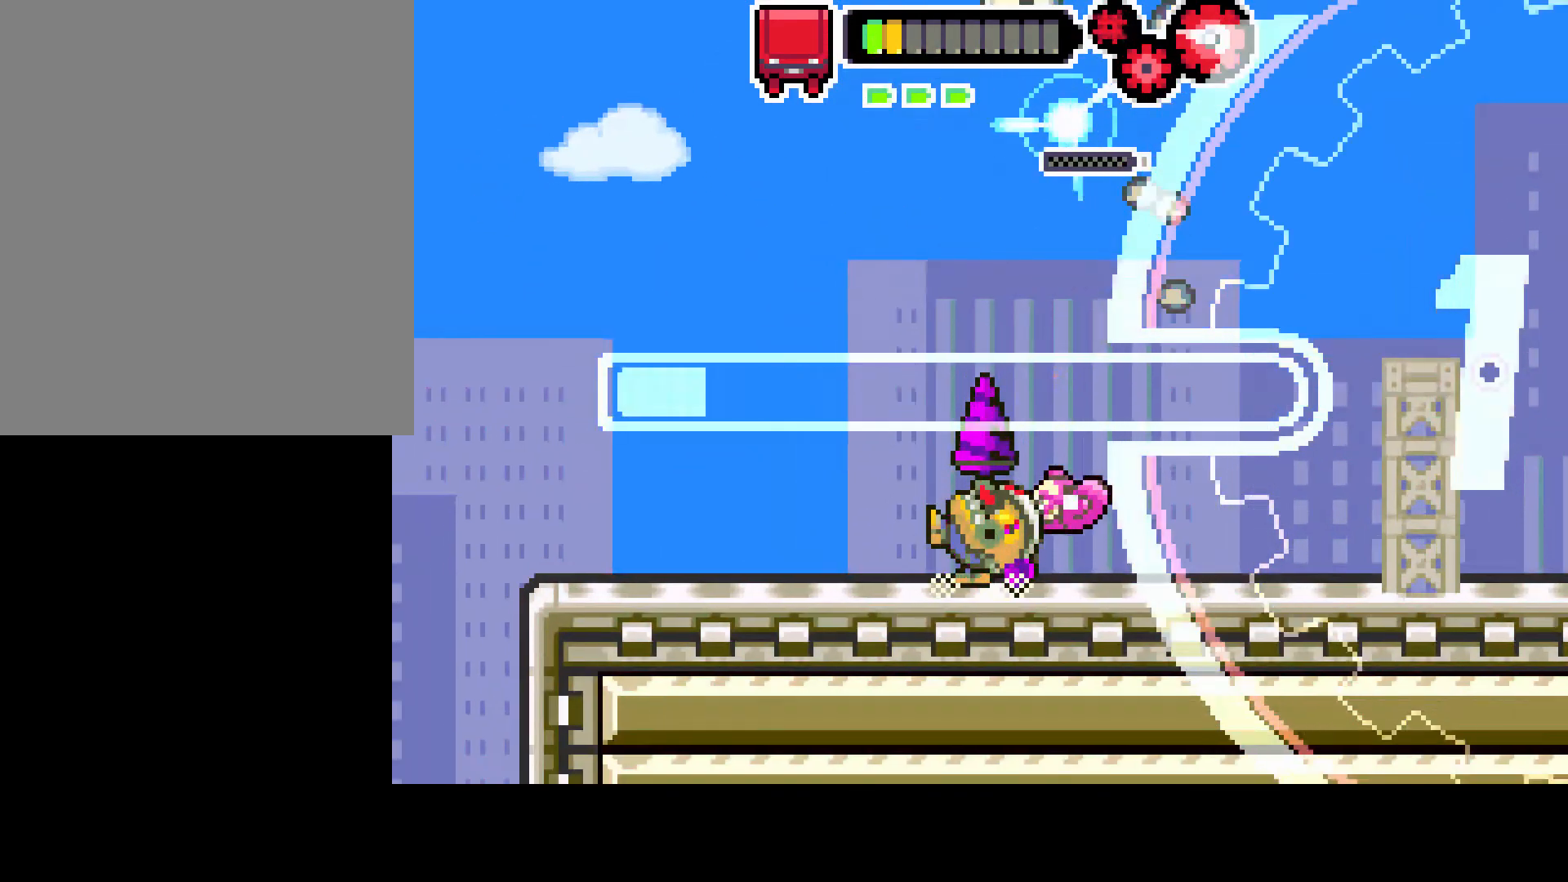
Gameplay with a controller (PlayStation layout); each line is a JSON object with the inputs held at the frame after it. "events" lists button and stick changes between this image and that frame as [ms after this image, input, new state], when the widget could be followed in between. Not read: L3 R3.
{"buttons": ["DPAD_RIGHT"], "left_stick": "center", "right_stick": "center", "events": [[217, "DPAD_RIGHT", "up"], [383, "DPAD_RIGHT", "down"]]}
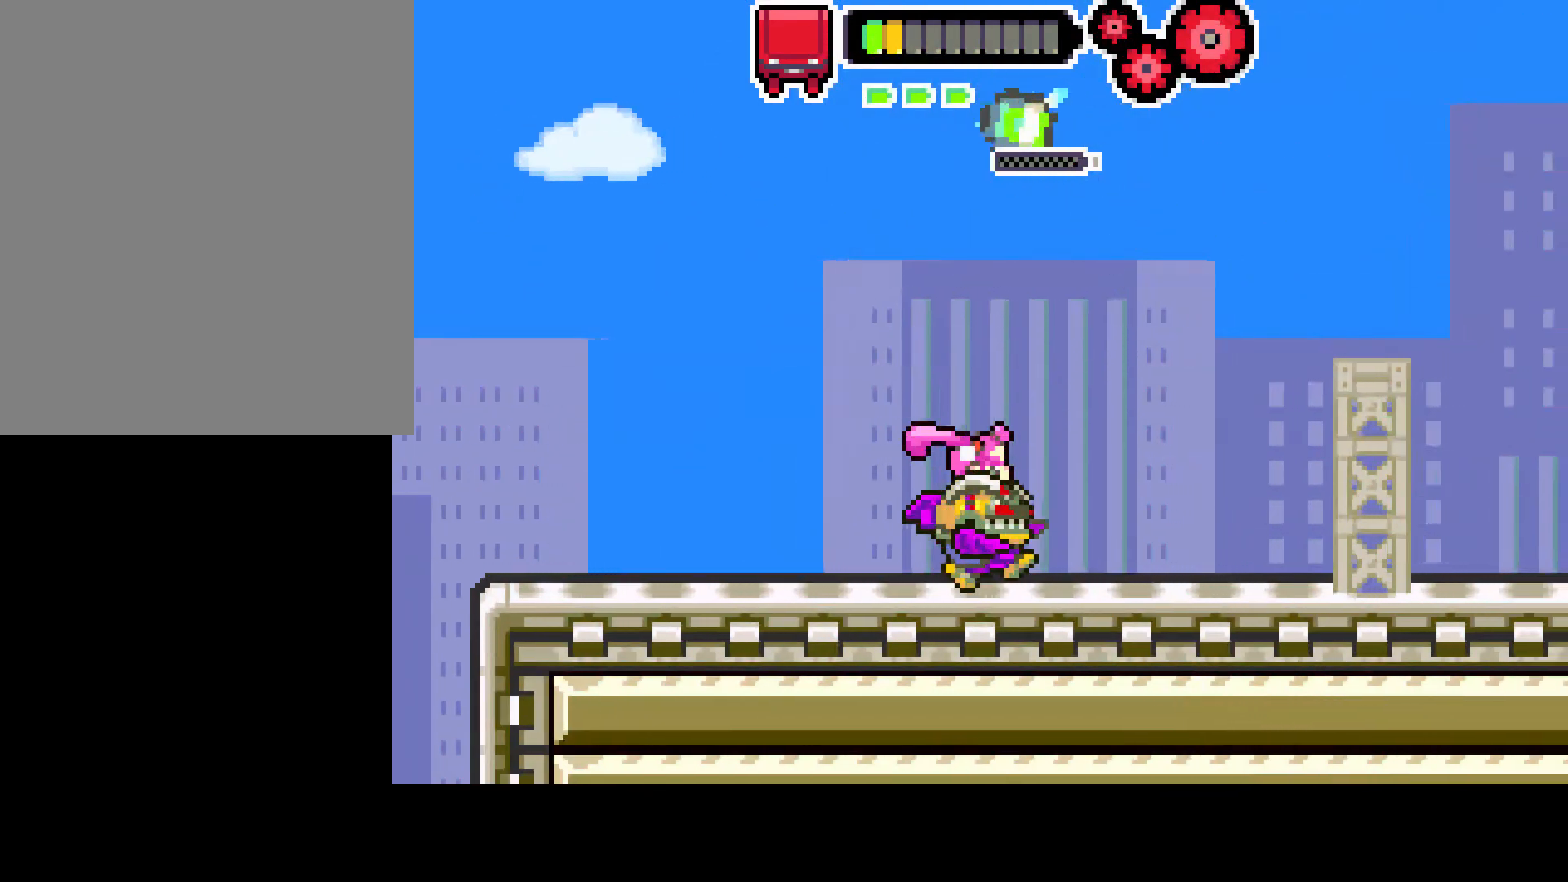
{"buttons": ["CIRCLE"], "left_stick": "center", "right_stick": "center", "events": [[67, "DPAD_RIGHT", "up"], [400, "CIRCLE", "down"]]}
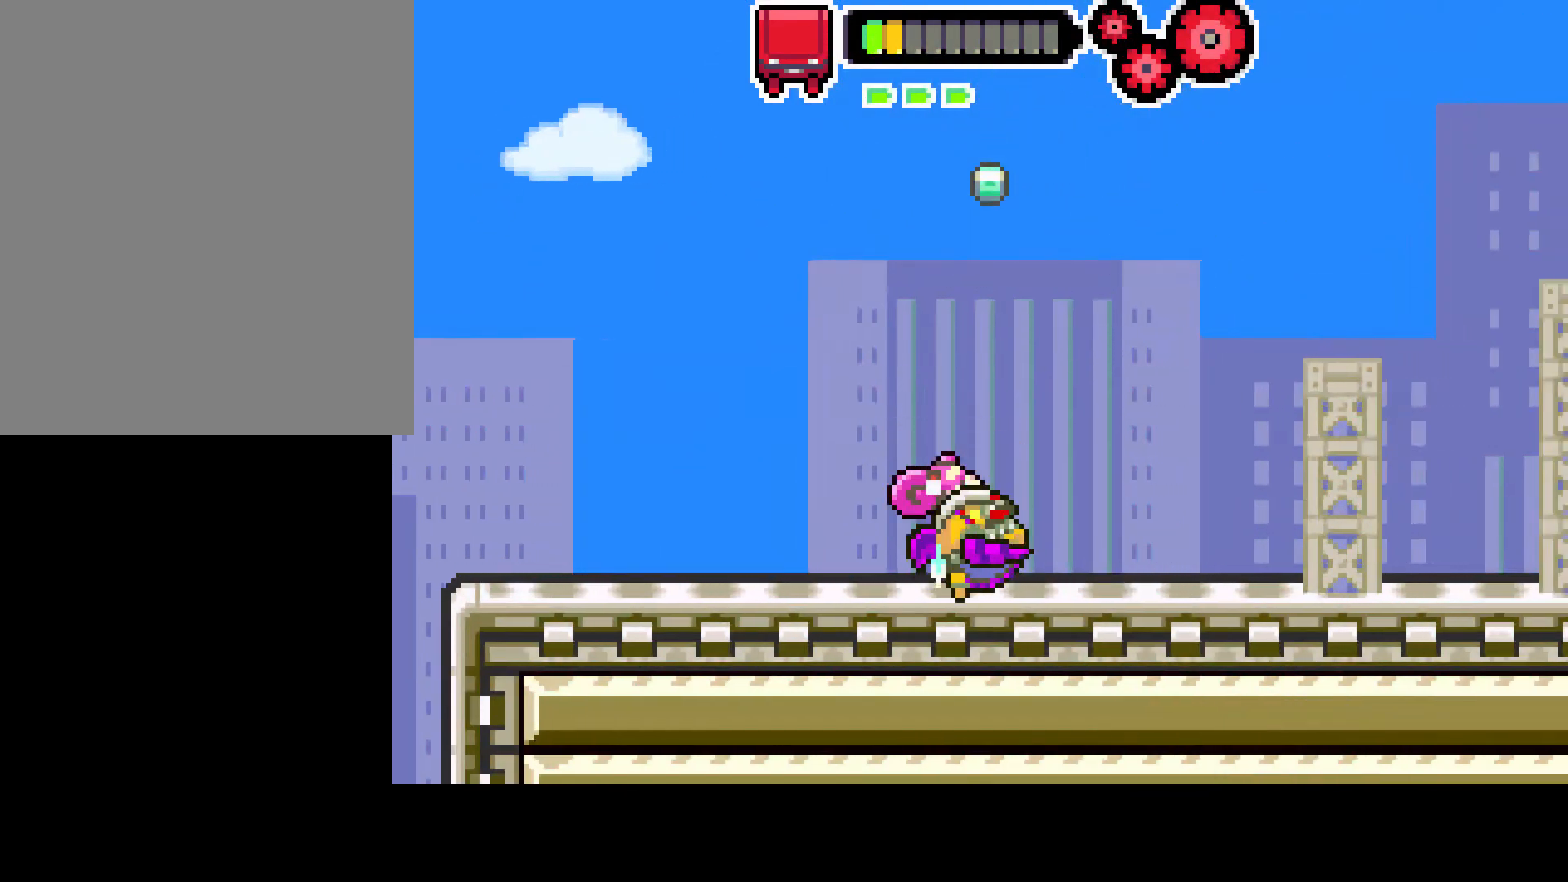
{"buttons": ["CIRCLE"], "left_stick": "center", "right_stick": "center", "events": []}
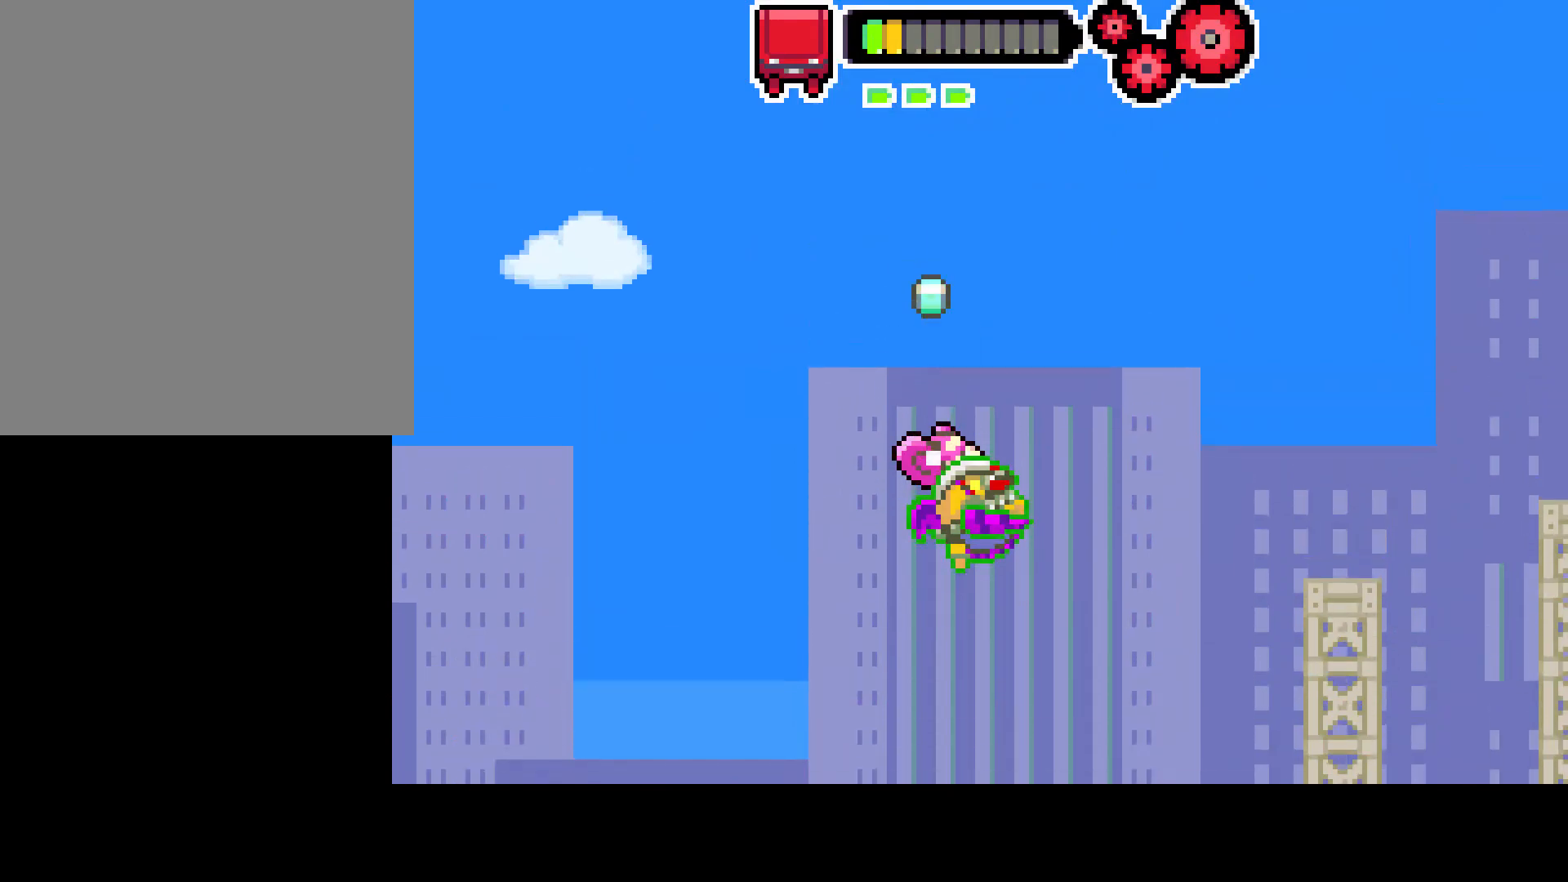
{"buttons": [], "left_stick": "center", "right_stick": "center", "events": [[350, "CIRCLE", "up"]]}
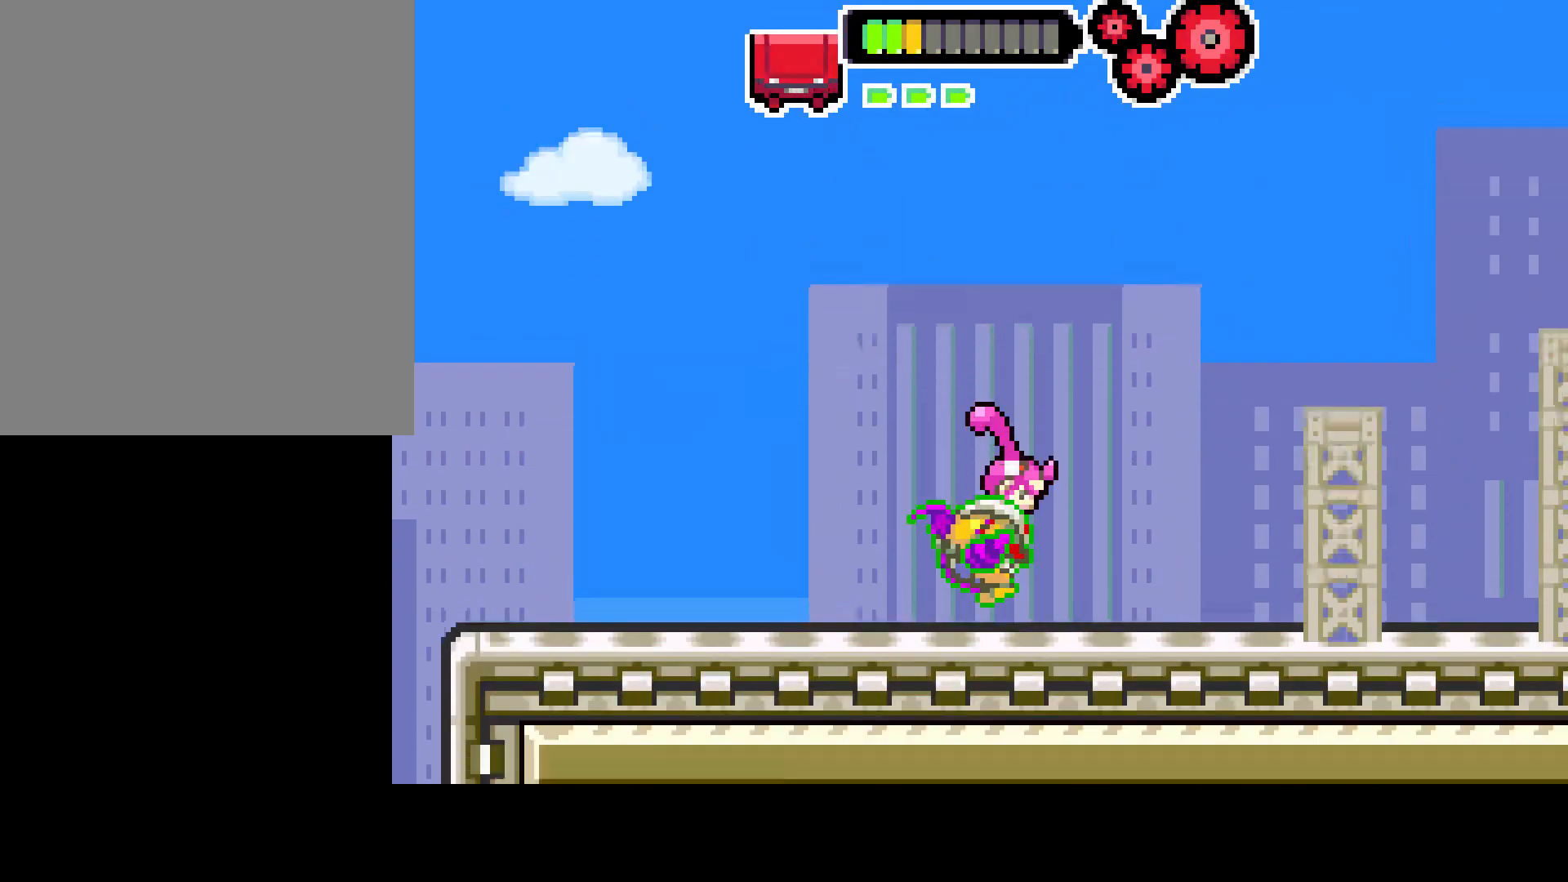
{"buttons": ["DPAD_RIGHT"], "left_stick": "center", "right_stick": "center", "events": [[67, "DPAD_RIGHT", "down"]]}
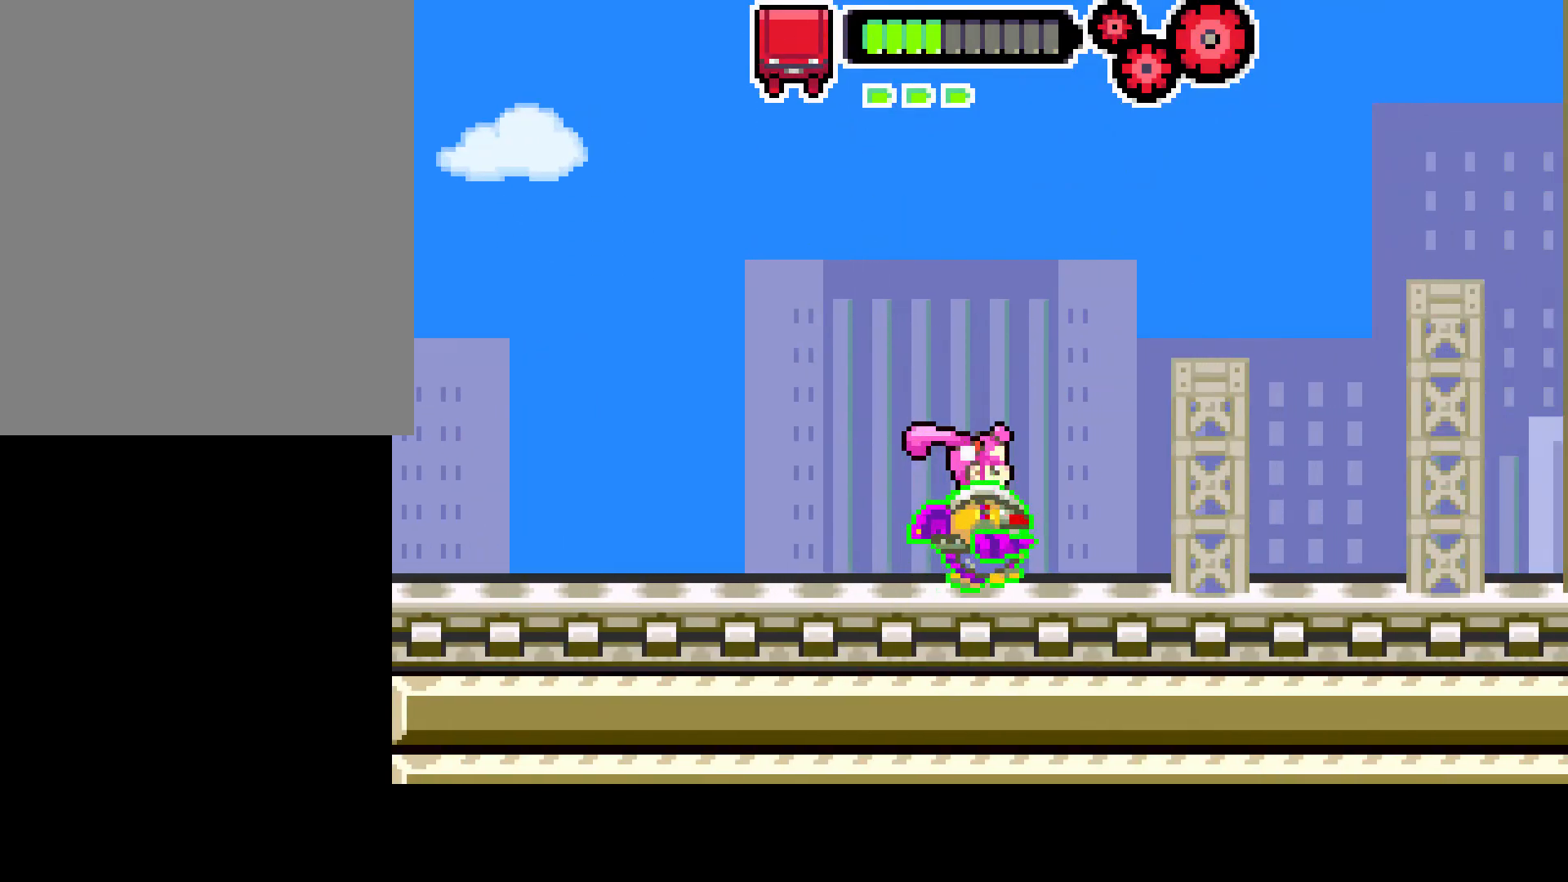
{"buttons": ["DPAD_RIGHT"], "left_stick": "center", "right_stick": "center", "events": []}
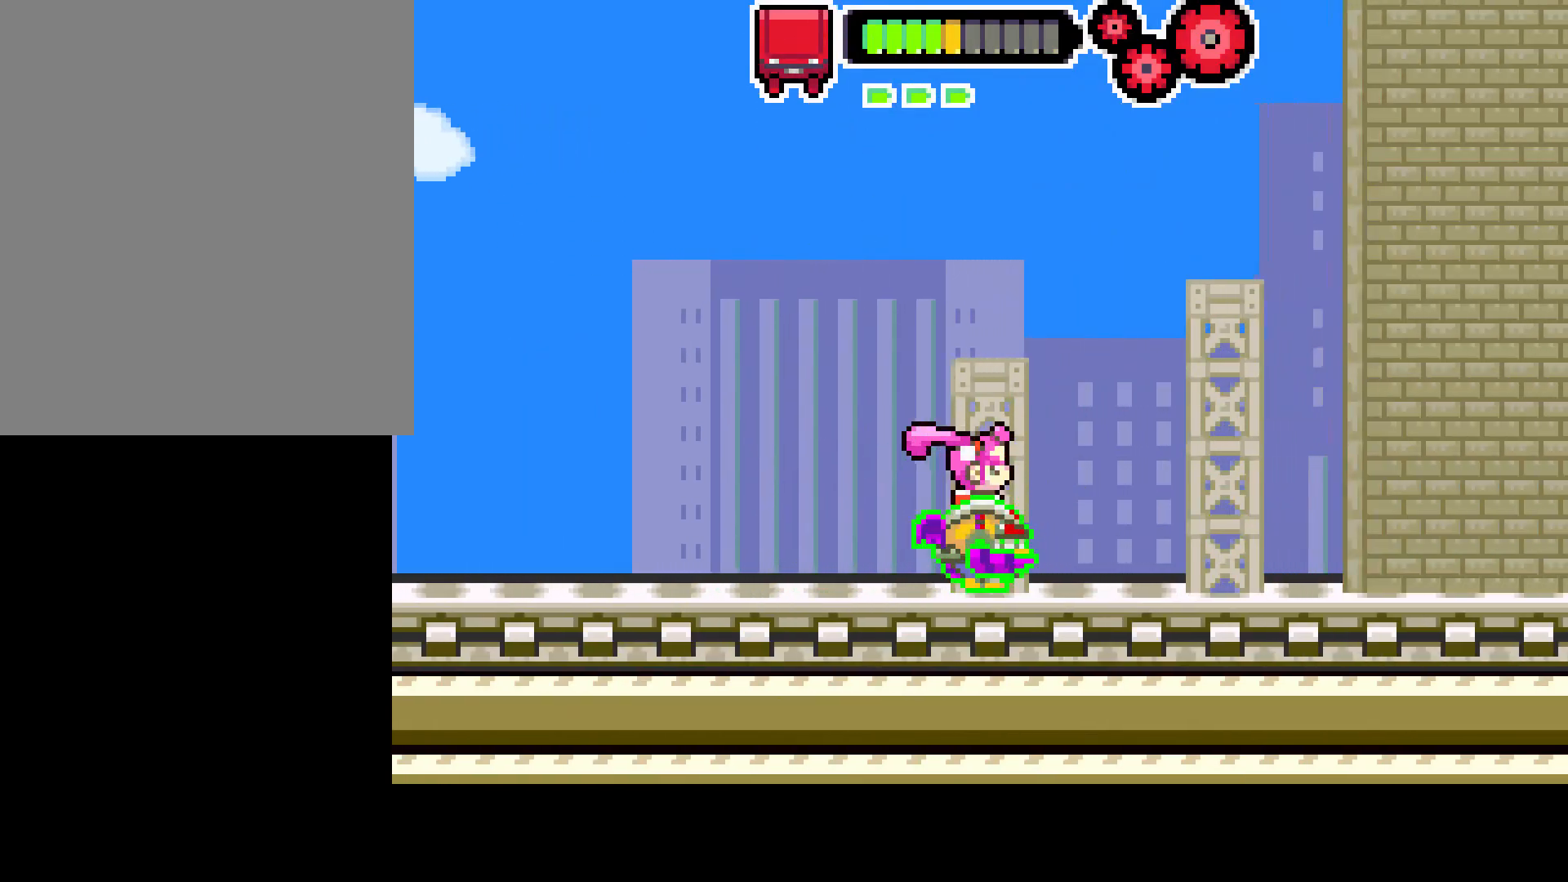
{"buttons": ["DPAD_RIGHT"], "left_stick": "center", "right_stick": "center", "events": []}
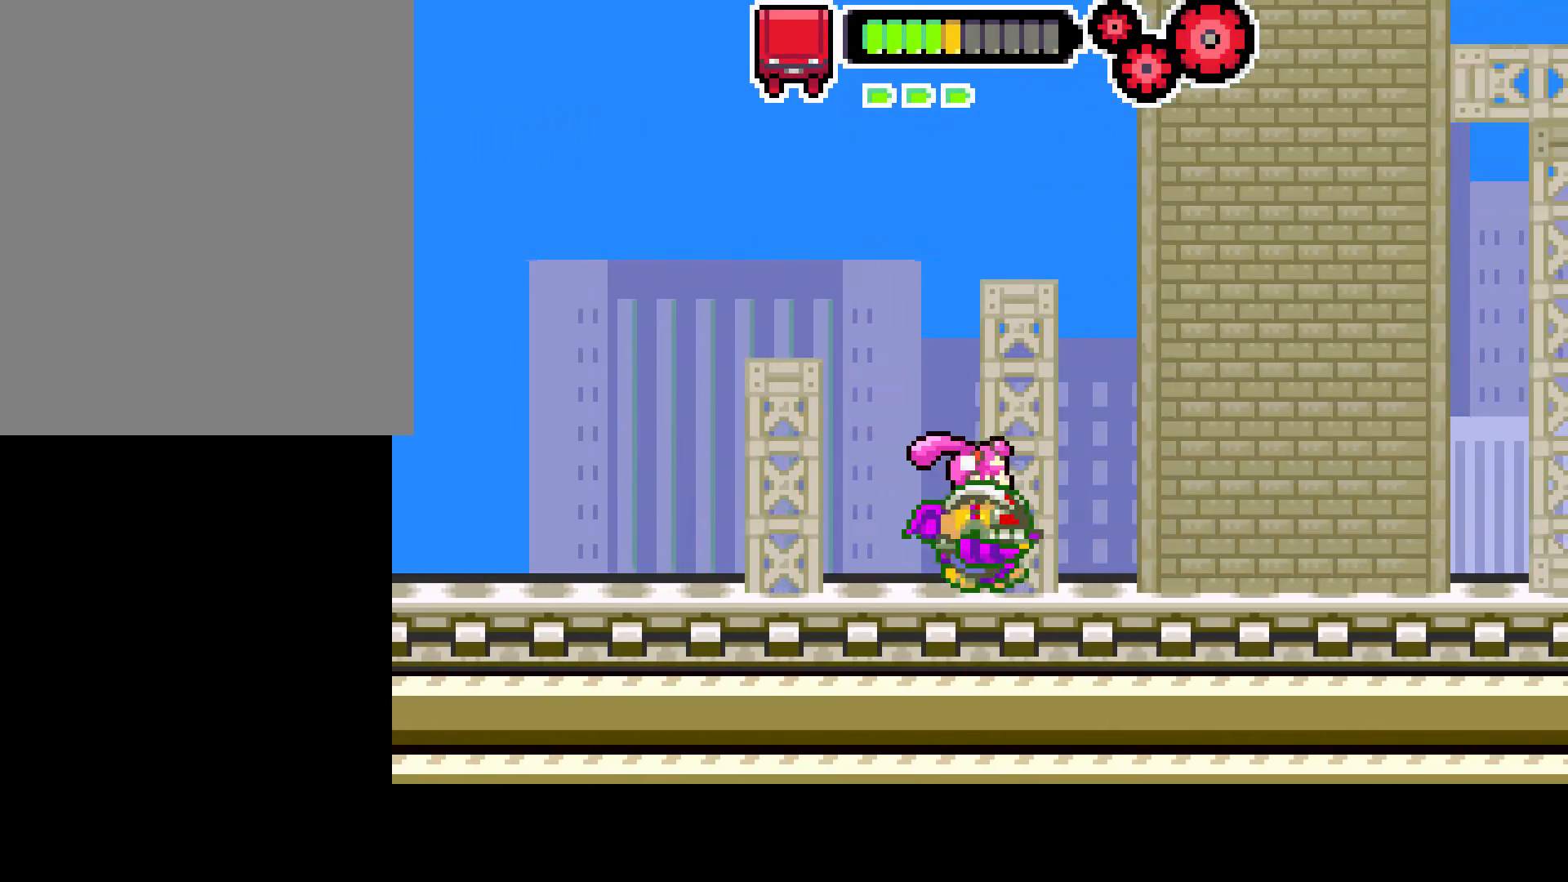
{"buttons": ["DPAD_RIGHT"], "left_stick": "center", "right_stick": "center", "events": []}
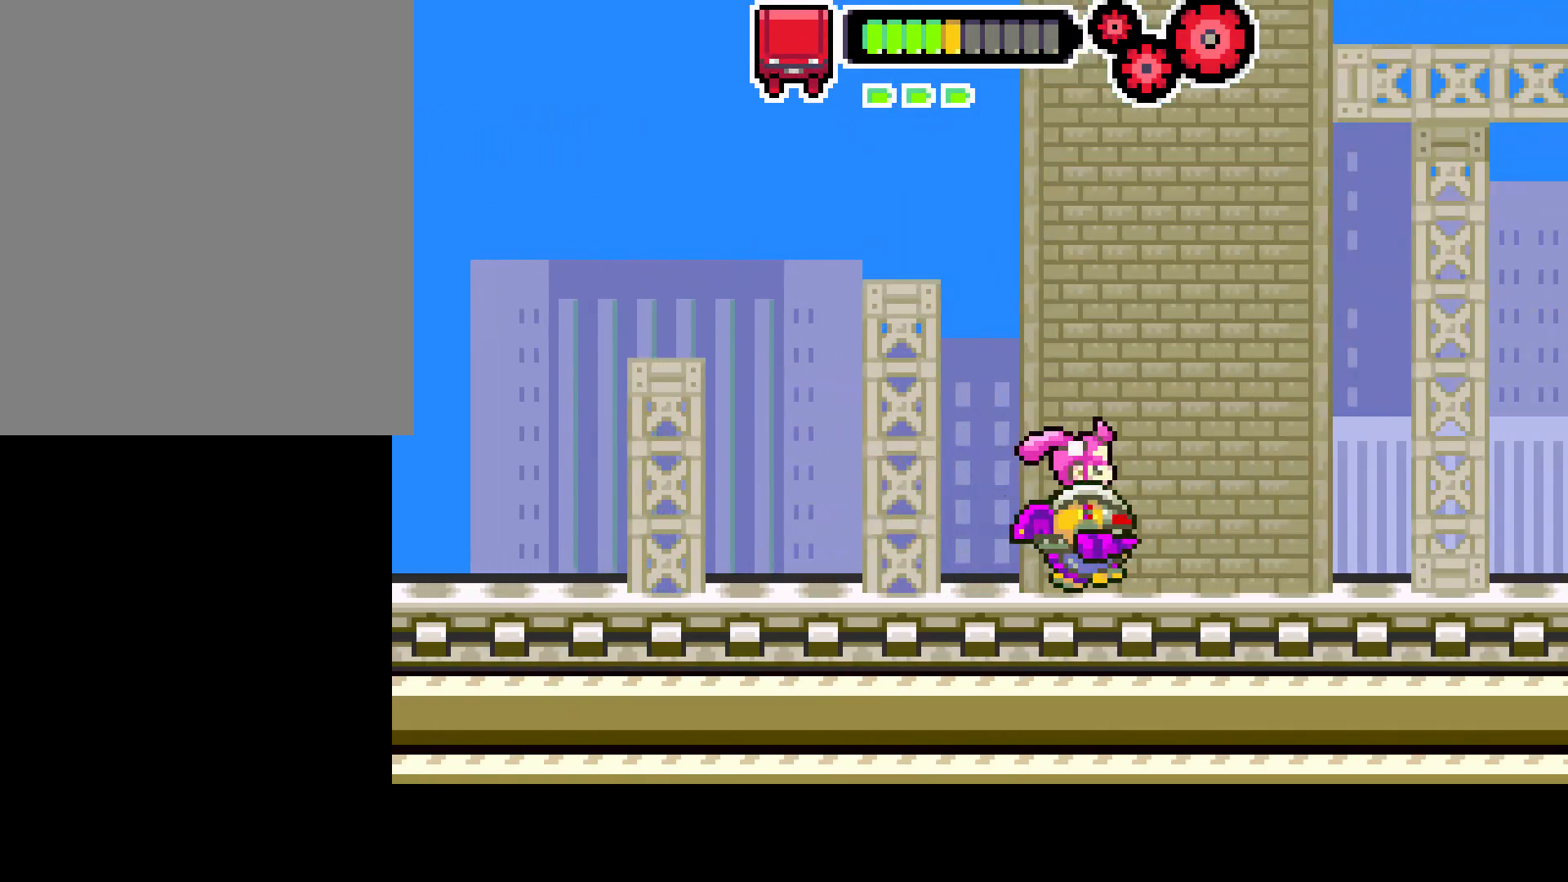
{"buttons": ["DPAD_RIGHT"], "left_stick": "center", "right_stick": "center", "events": []}
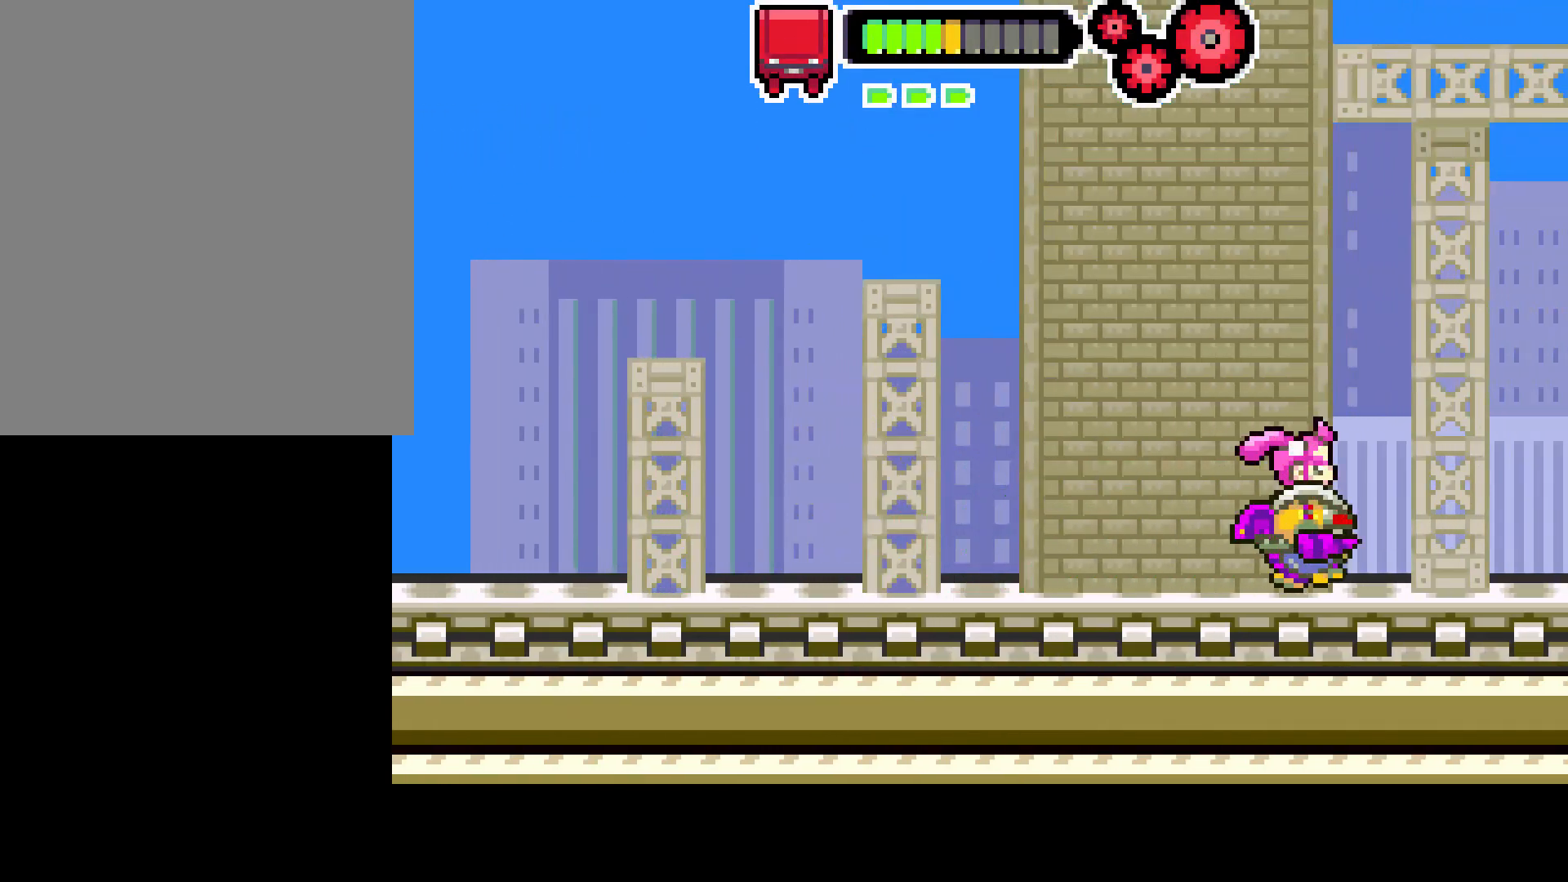
{"buttons": ["DPAD_RIGHT"], "left_stick": "center", "right_stick": "center", "events": []}
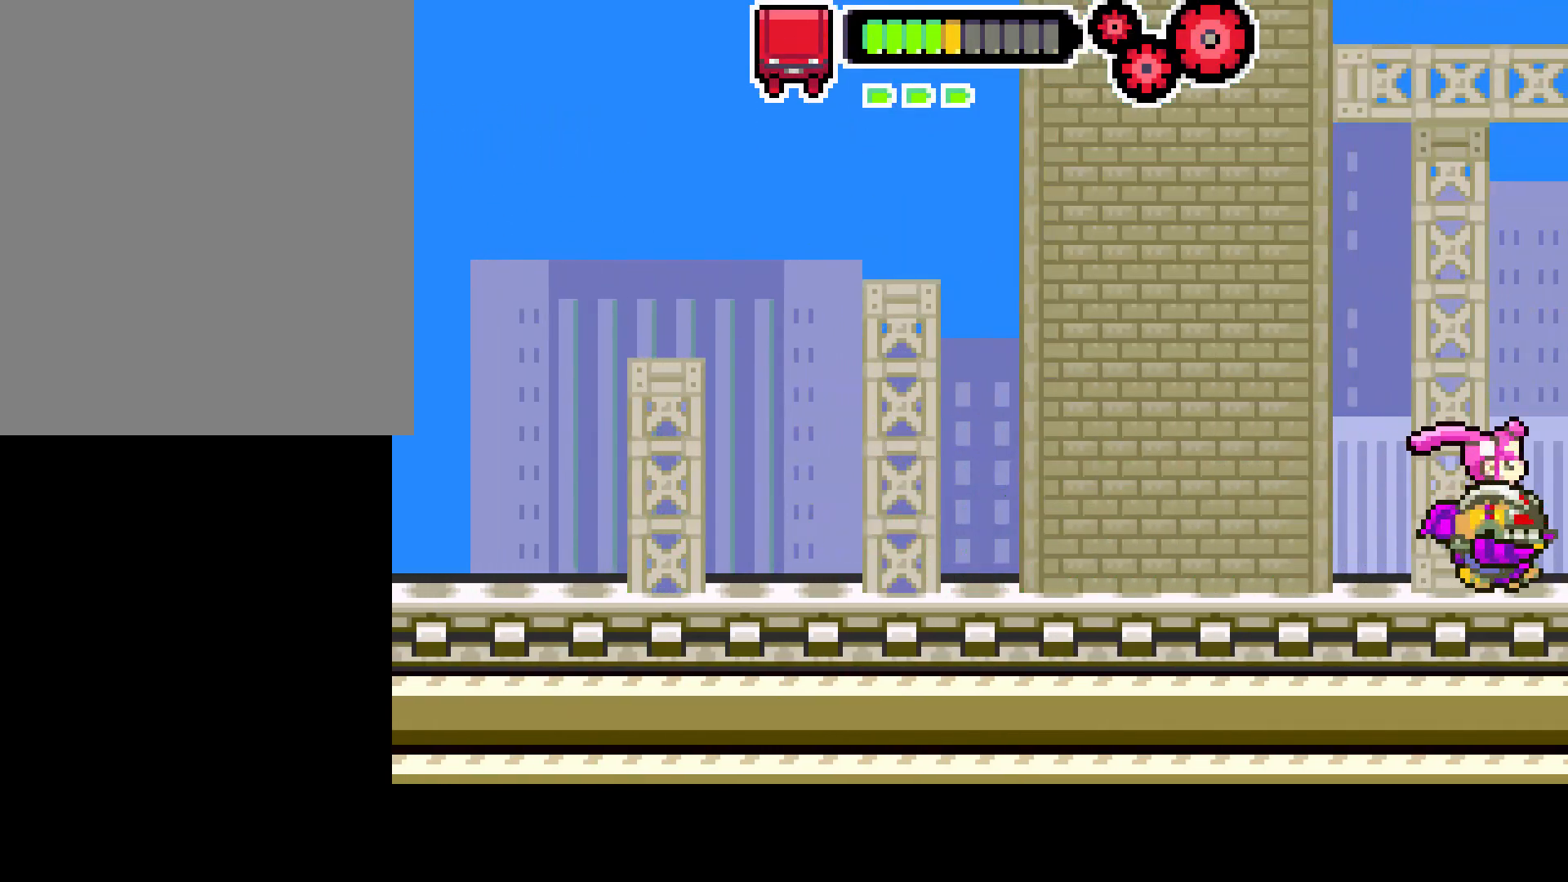
{"buttons": ["DPAD_RIGHT"], "left_stick": "center", "right_stick": "center", "events": []}
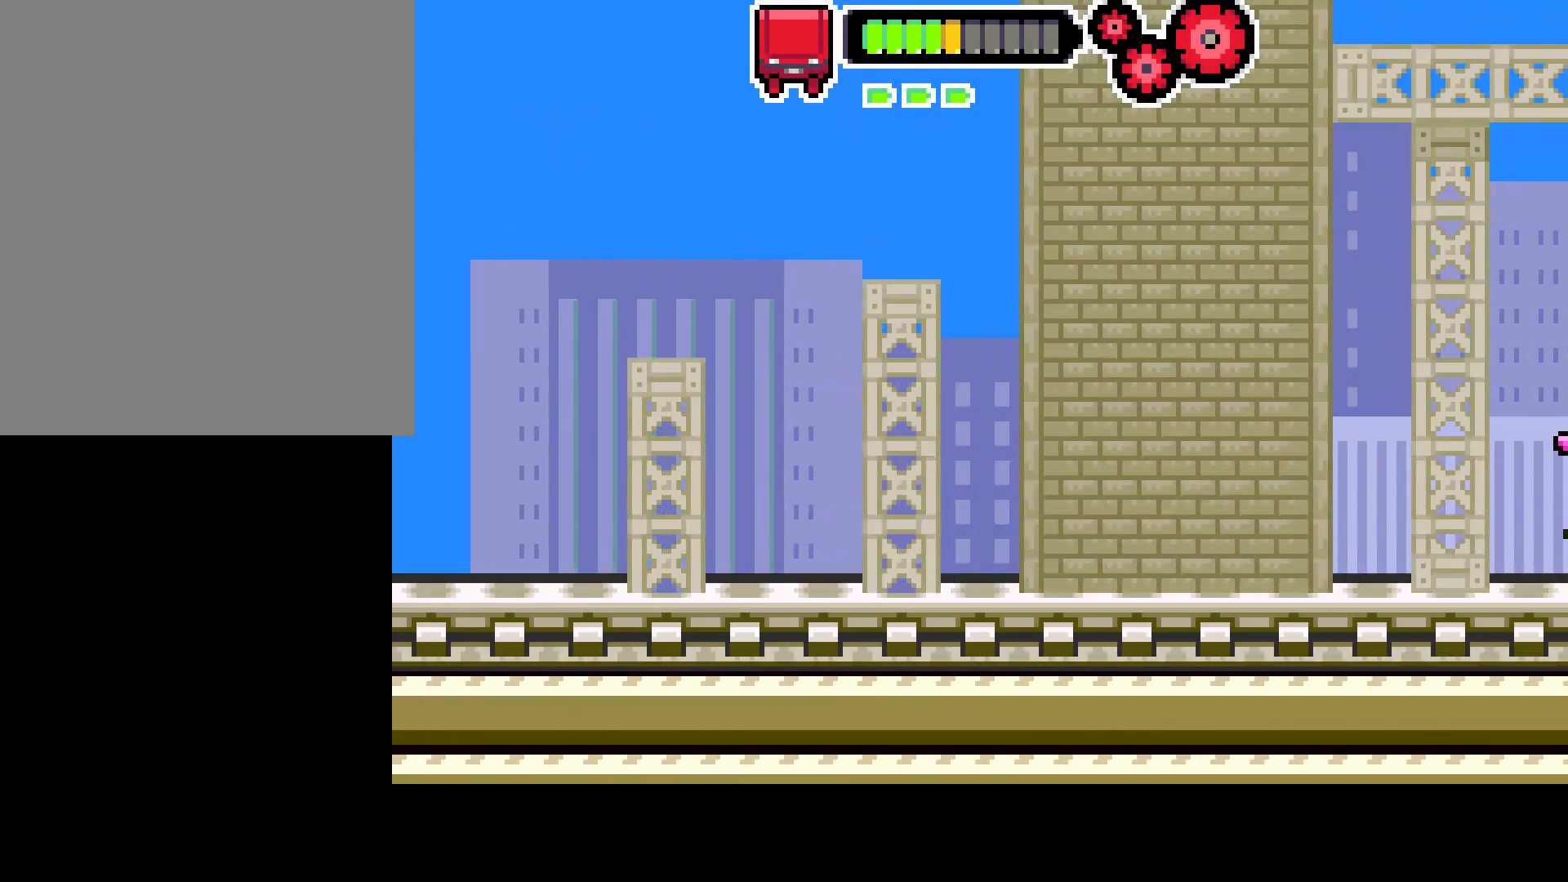
{"buttons": ["DPAD_RIGHT"], "left_stick": "center", "right_stick": "center", "events": []}
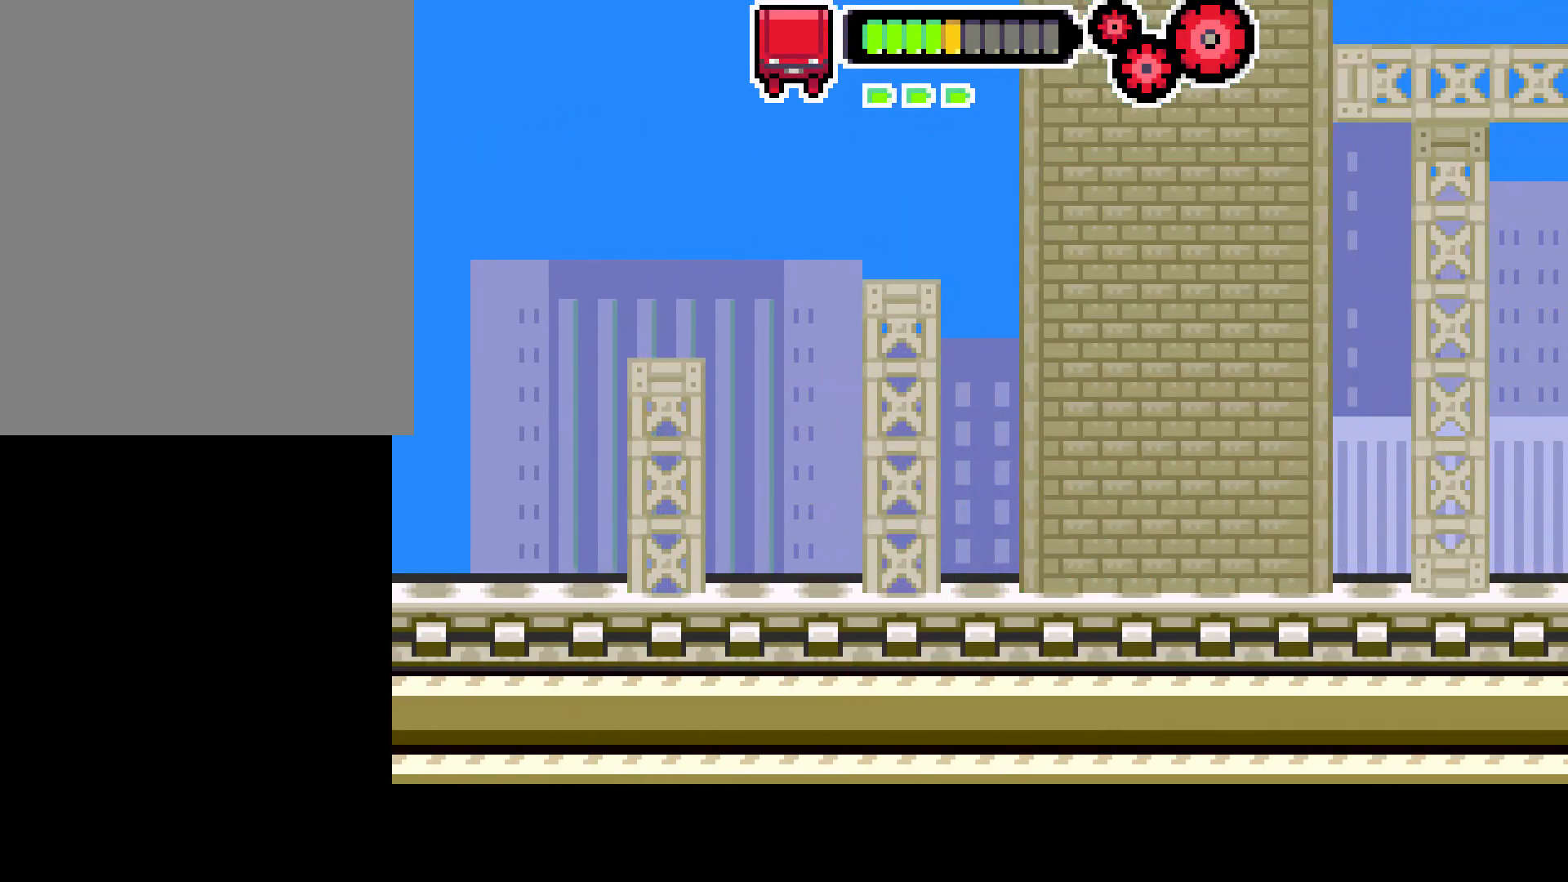
{"buttons": ["DPAD_RIGHT"], "left_stick": "center", "right_stick": "center", "events": []}
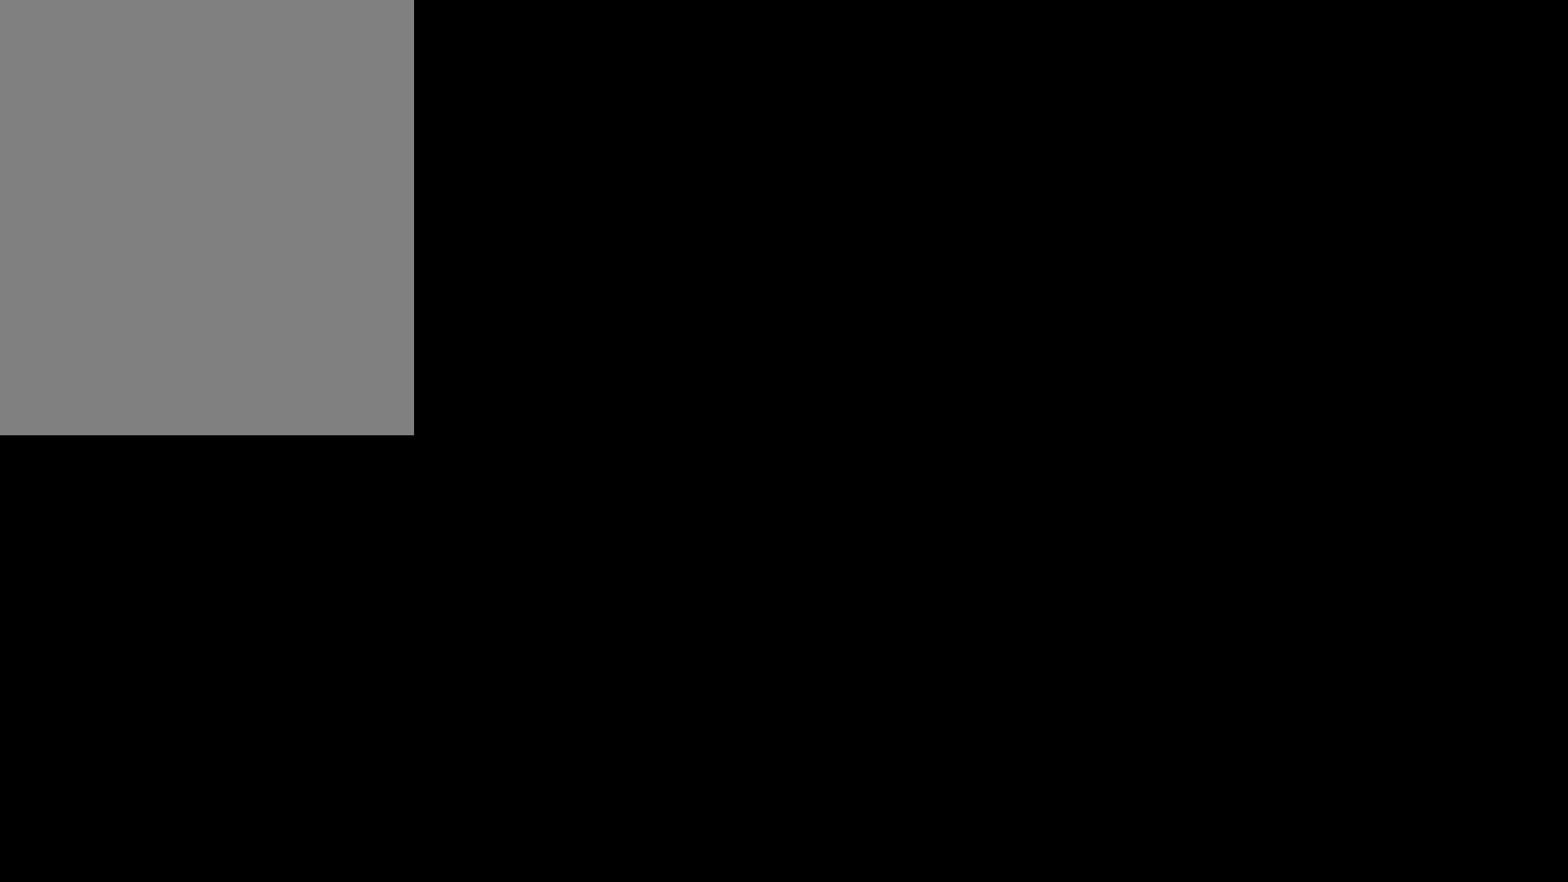
{"buttons": ["DPAD_RIGHT"], "left_stick": "center", "right_stick": "center", "events": []}
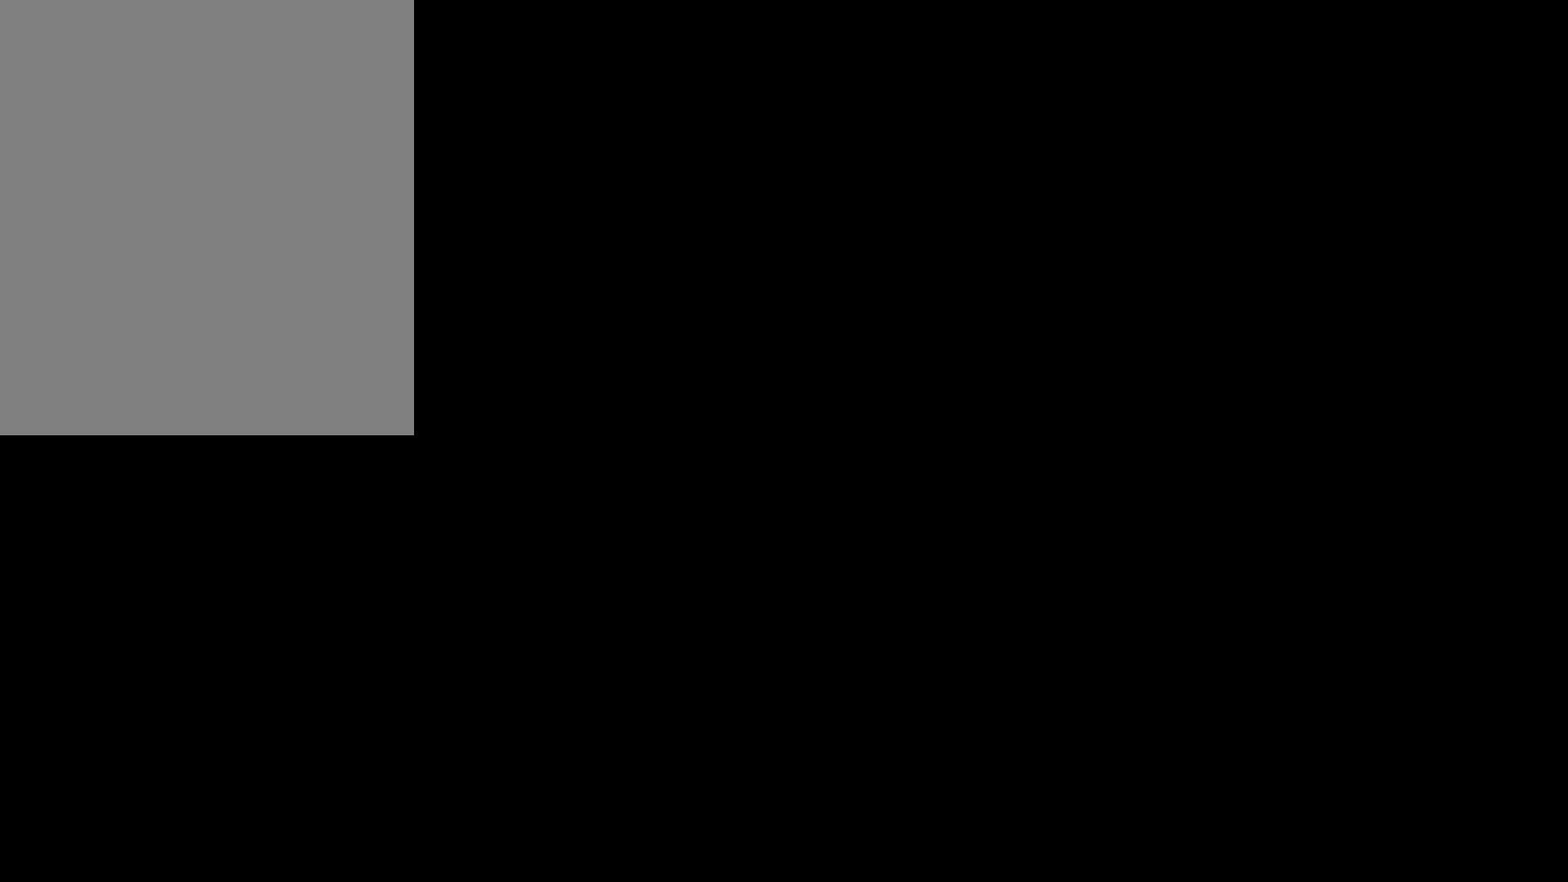
{"buttons": [], "left_stick": "center", "right_stick": "center", "events": [[183, "DPAD_RIGHT", "up"]]}
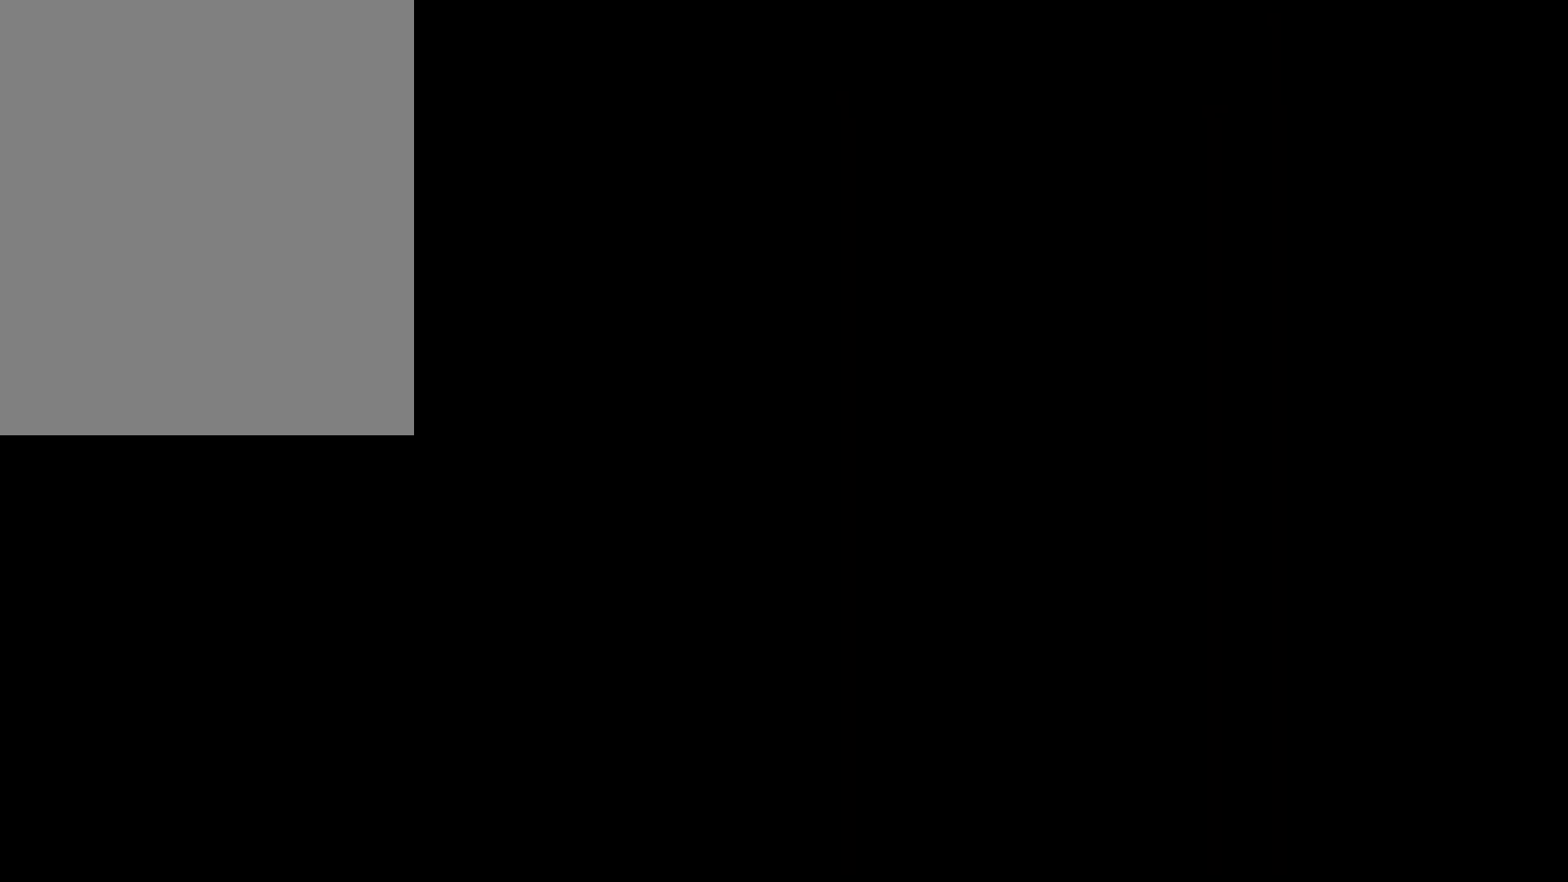
{"buttons": [], "left_stick": "center", "right_stick": "center", "events": []}
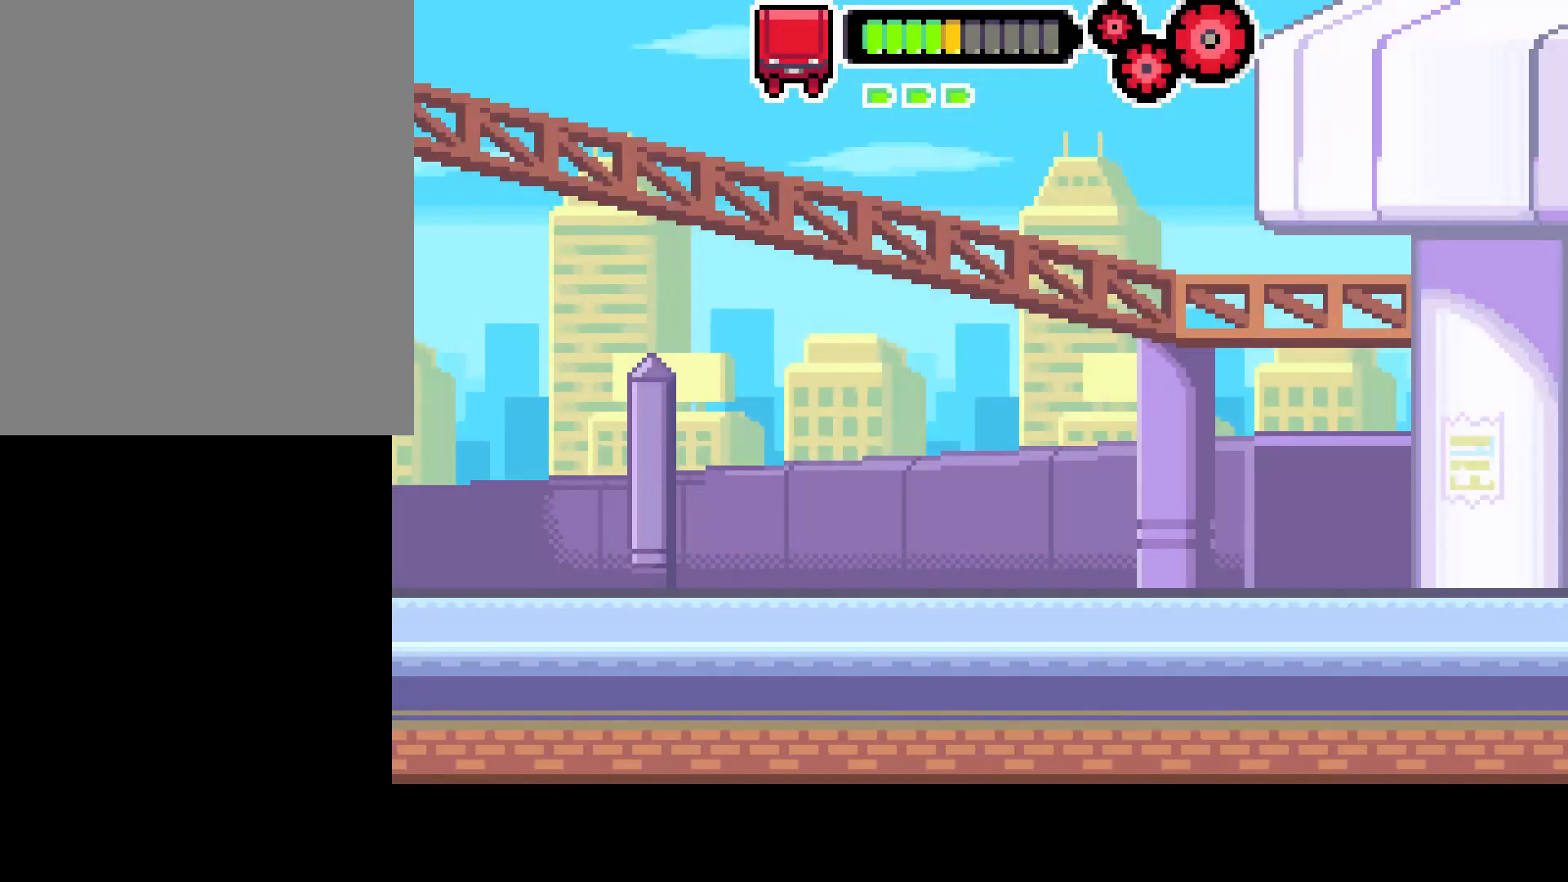
{"buttons": [], "left_stick": "center", "right_stick": "center", "events": []}
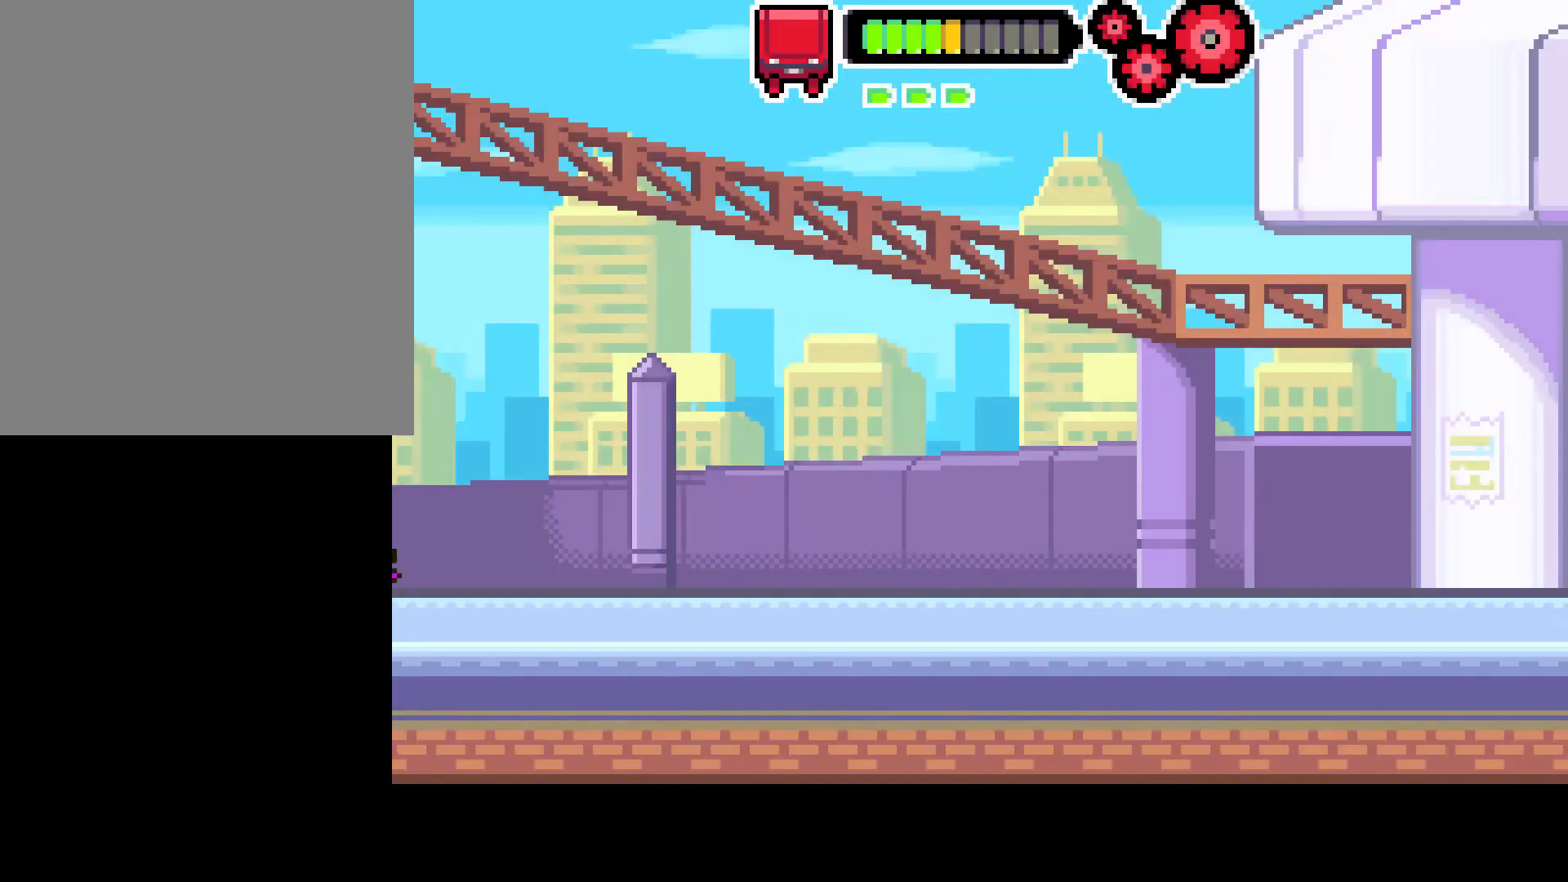
{"buttons": ["DPAD_RIGHT"], "left_stick": "center", "right_stick": "center", "events": [[317, "DPAD_RIGHT", "down"]]}
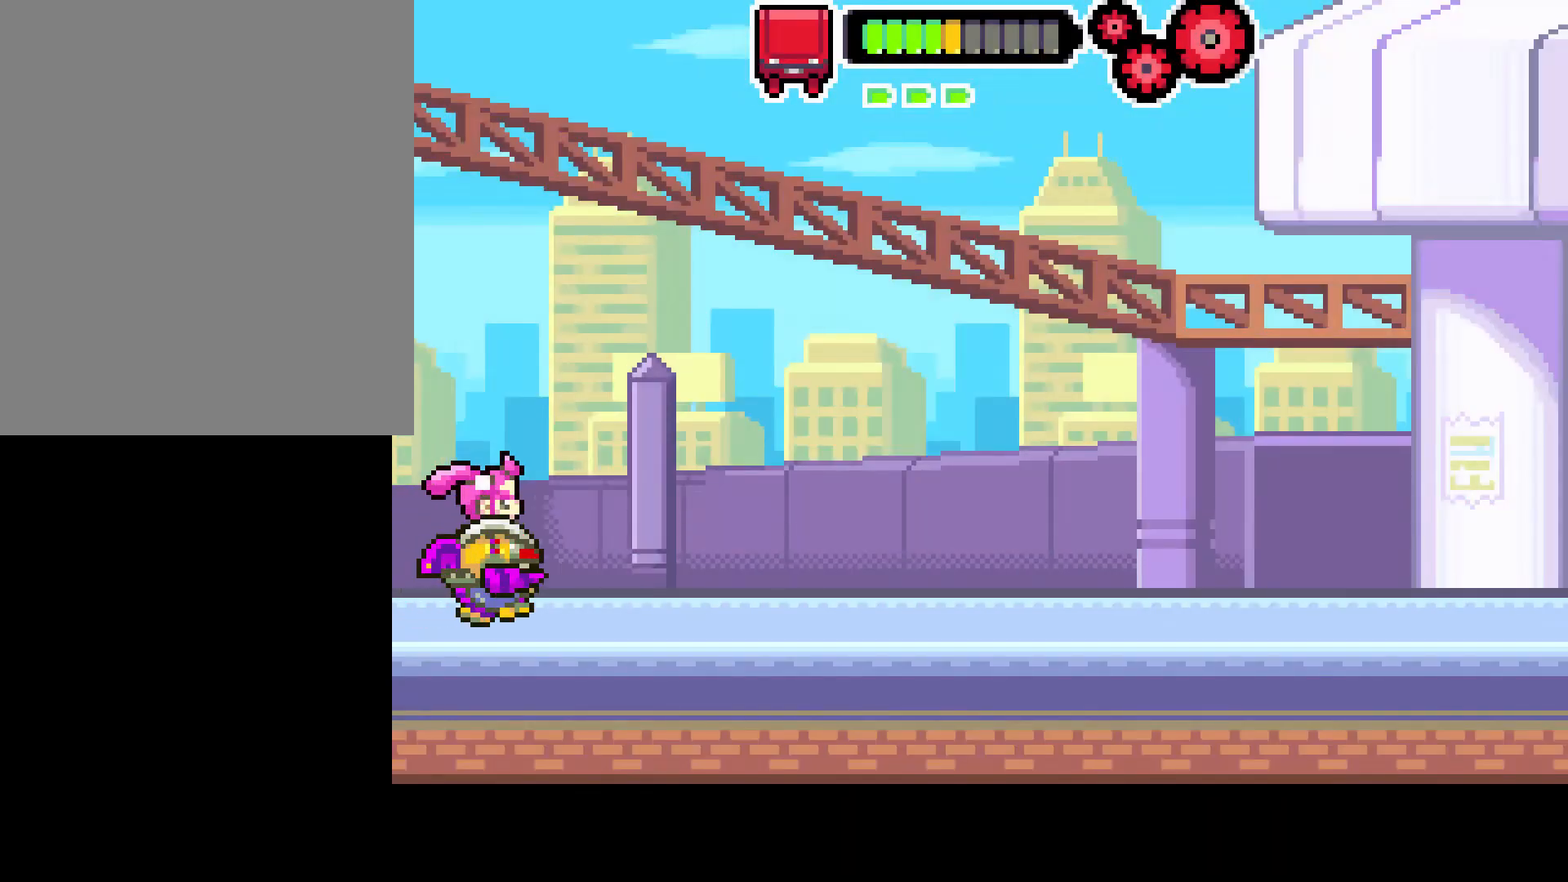
{"buttons": ["DPAD_RIGHT"], "left_stick": "center", "right_stick": "center", "events": []}